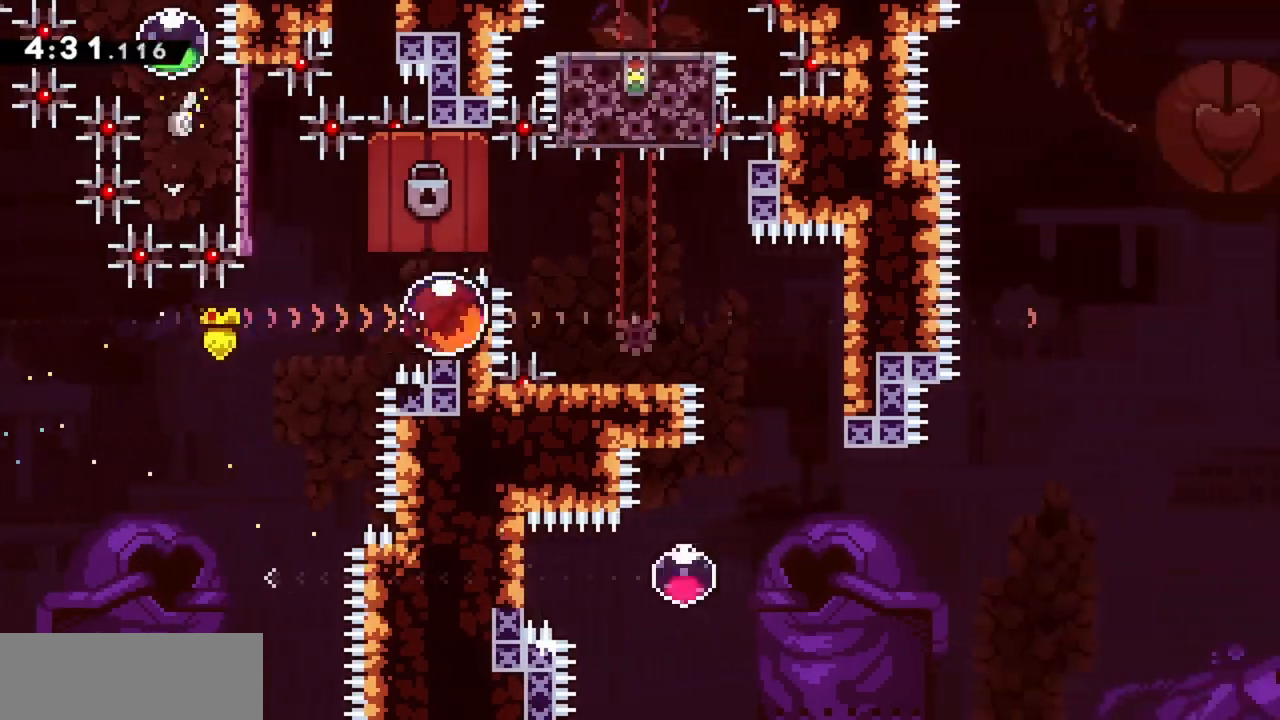
Gameplay with keyboard; each line is a JSON object with the keys held at the frame after it. "events" lists presses ("down") and releases ("up") of "dash", "demo", "down", "grab", "jump", "jump2", "left", "right" and "up" between this image and that frame as [ms after this image, input, new state], when the widget could be followed in between. No other keys are recorded. Mouse input is not recorded. Key names are as the overlay labels them; some are game actions (e.g. jump) rather than physical keys.
{"keys": ["right"], "events": []}
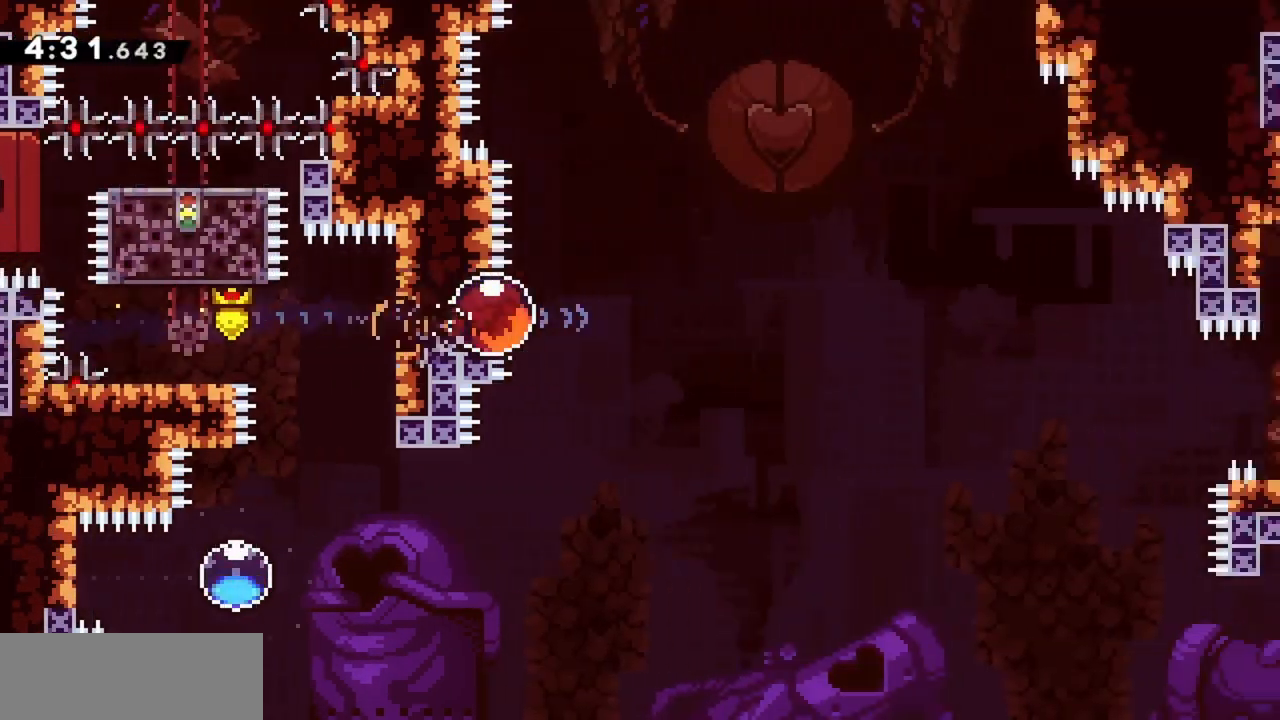
{"keys": ["jump", "right", "up"], "events": [[33, "jump", "down"], [183, "up", "down"]]}
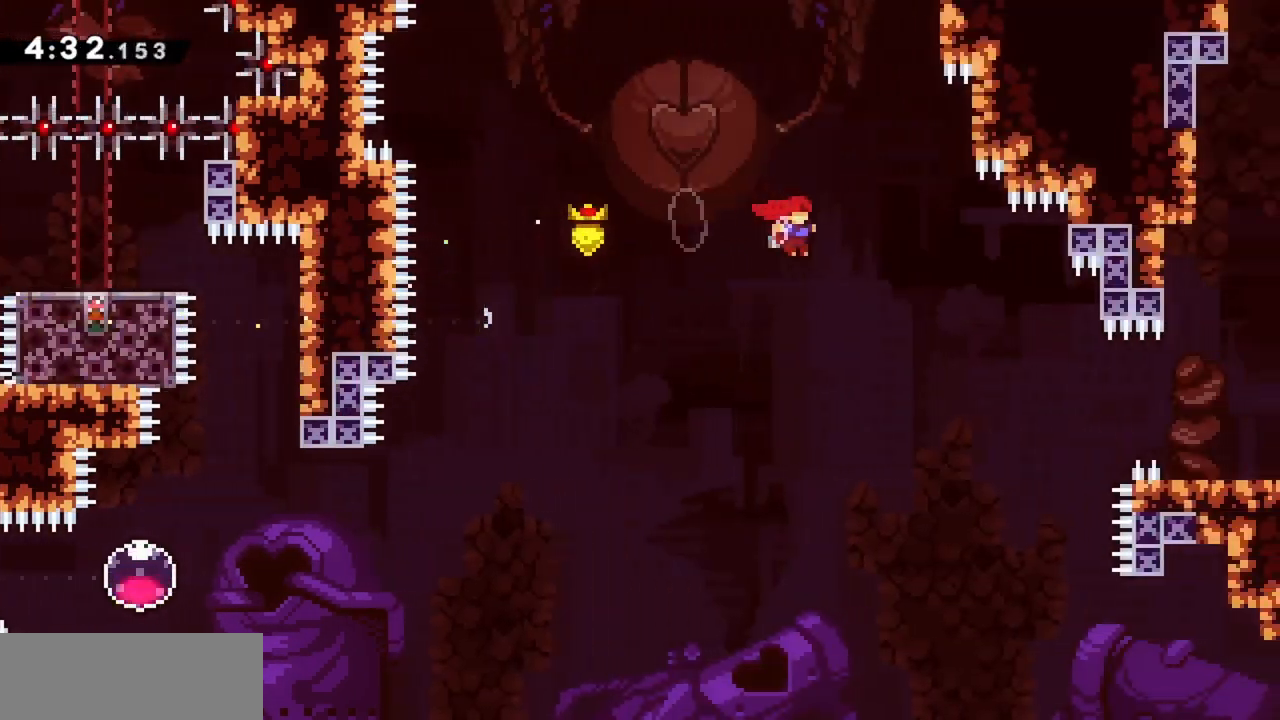
{"keys": ["jump", "right", "up"], "events": []}
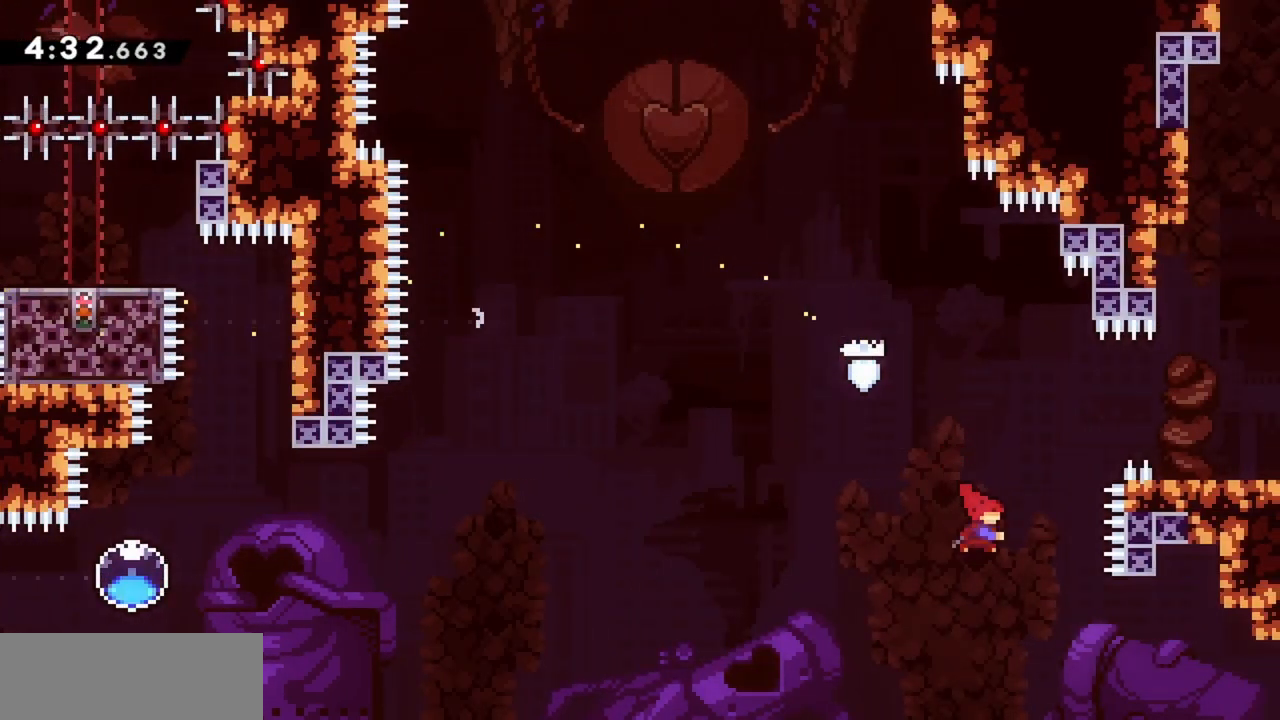
{"keys": ["right"], "events": [[17, "dash", "down"], [200, "dash", "up"], [300, "jump", "up"], [350, "up", "up"]]}
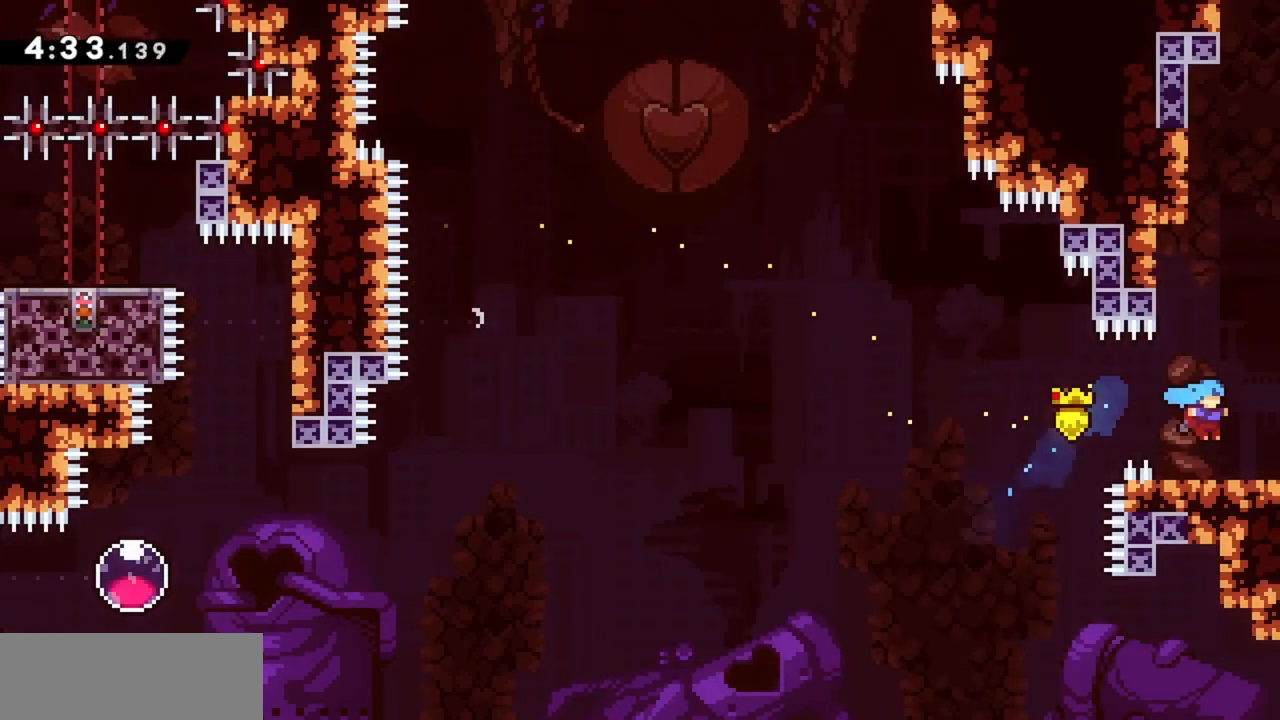
{"keys": ["right"], "events": []}
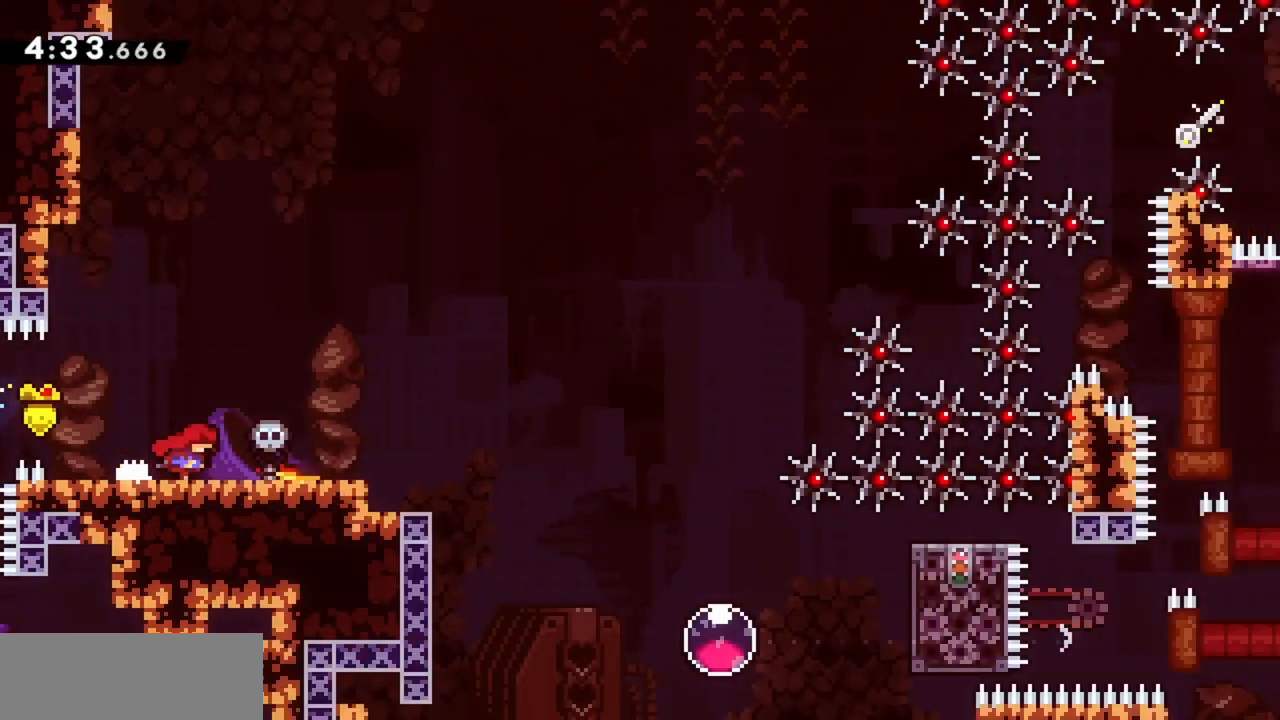
{"keys": ["grab", "right"], "events": [[417, "grab", "down"]]}
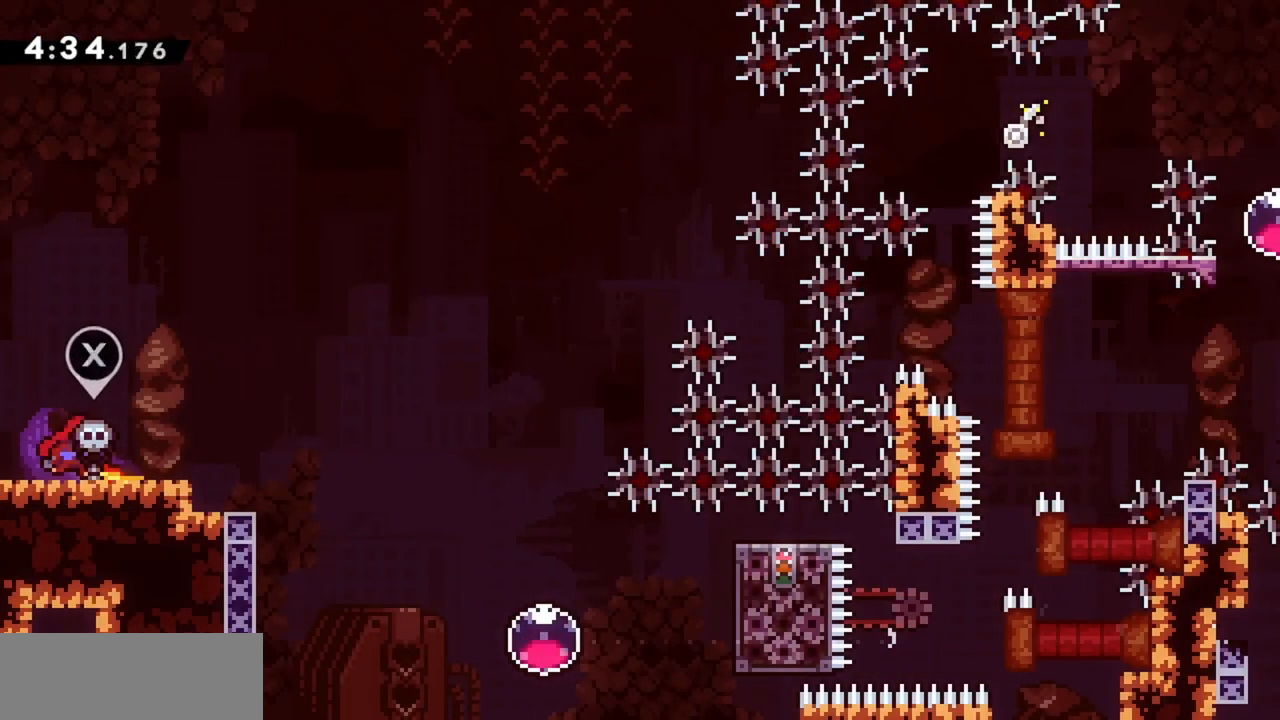
{"keys": ["grab", "jump", "right"], "events": [[333, "jump", "down"]]}
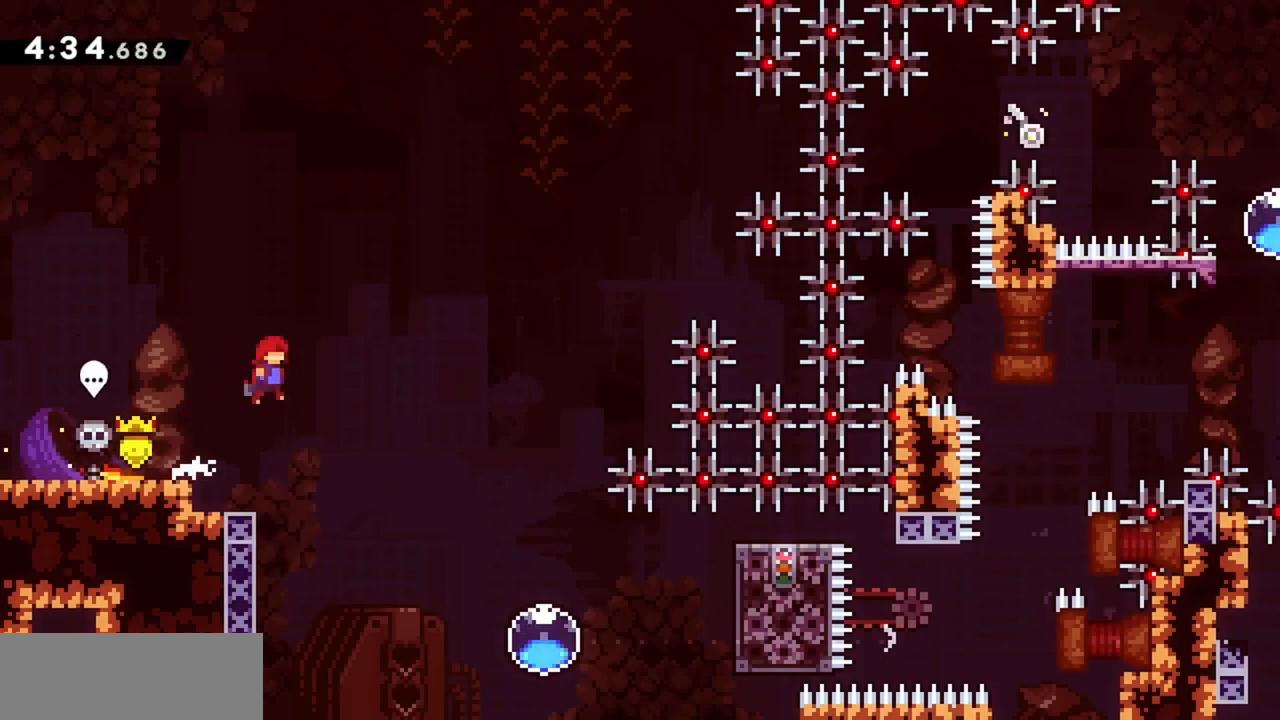
{"keys": ["grab", "jump", "right"], "events": []}
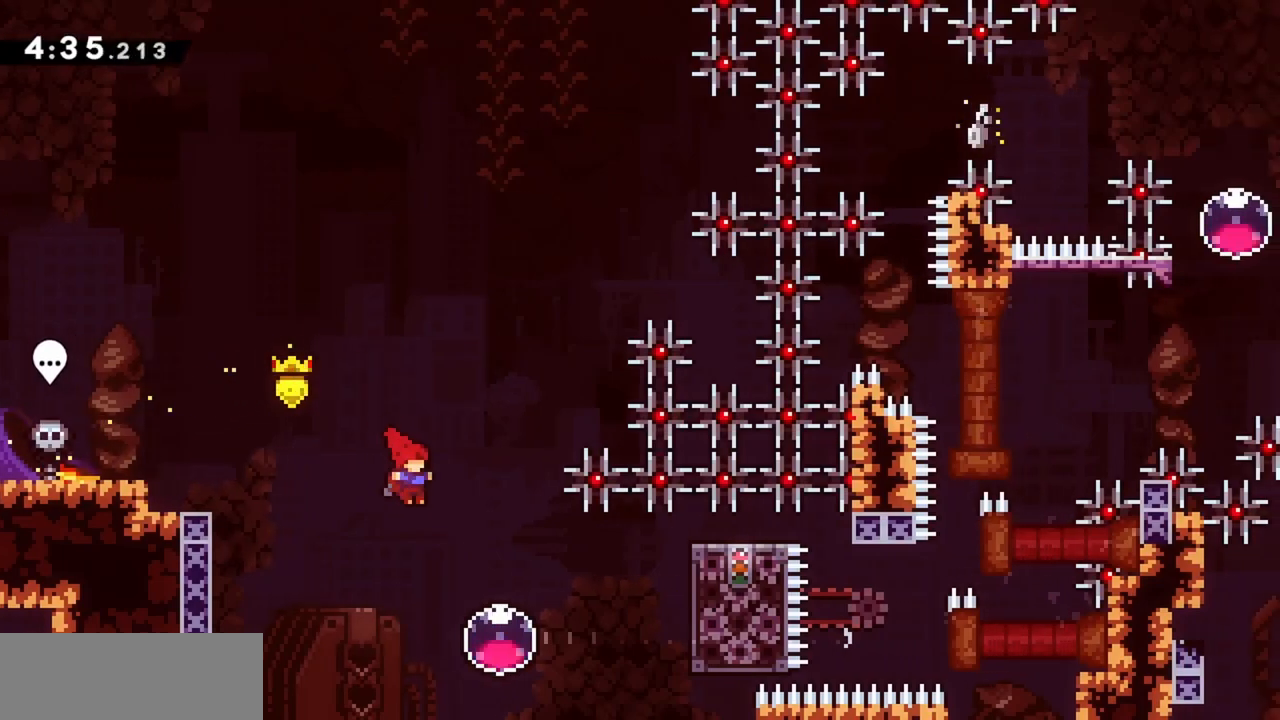
{"keys": ["grab", "right"], "events": [[133, "jump", "up"], [267, "dash", "down"], [417, "dash", "up"]]}
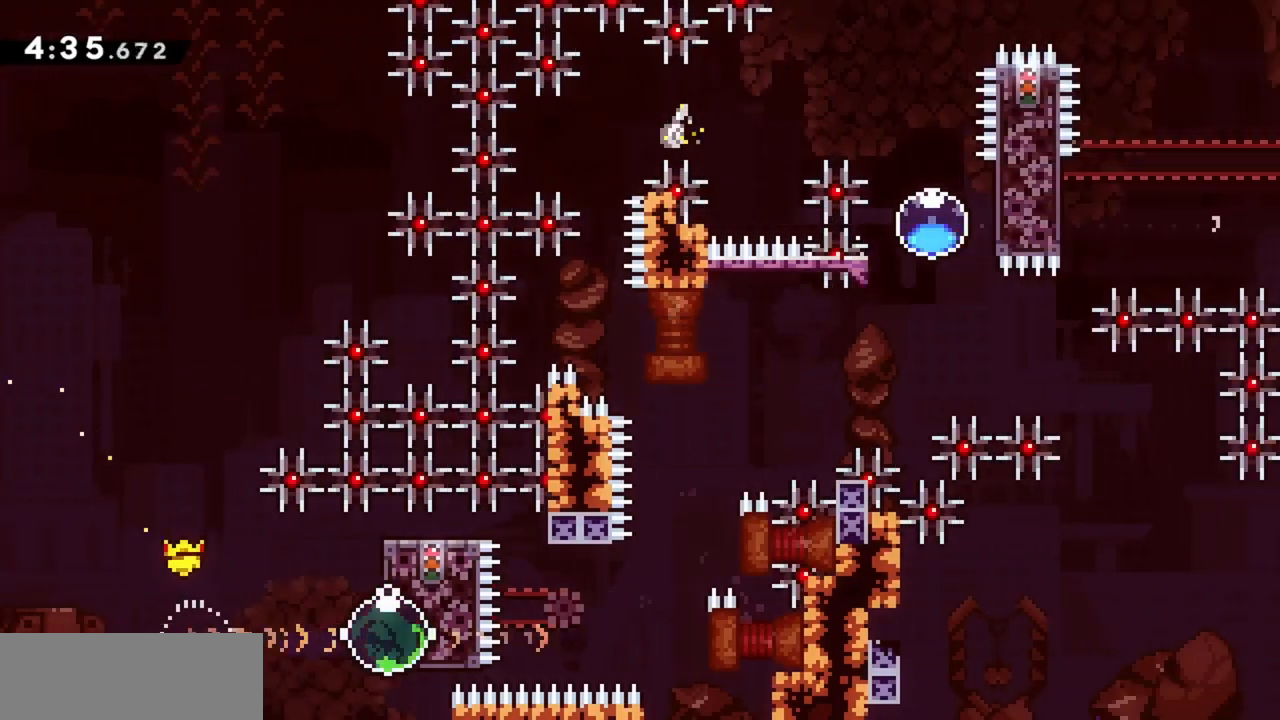
{"keys": ["grab", "jump", "right"], "events": [[333, "jump", "down"]]}
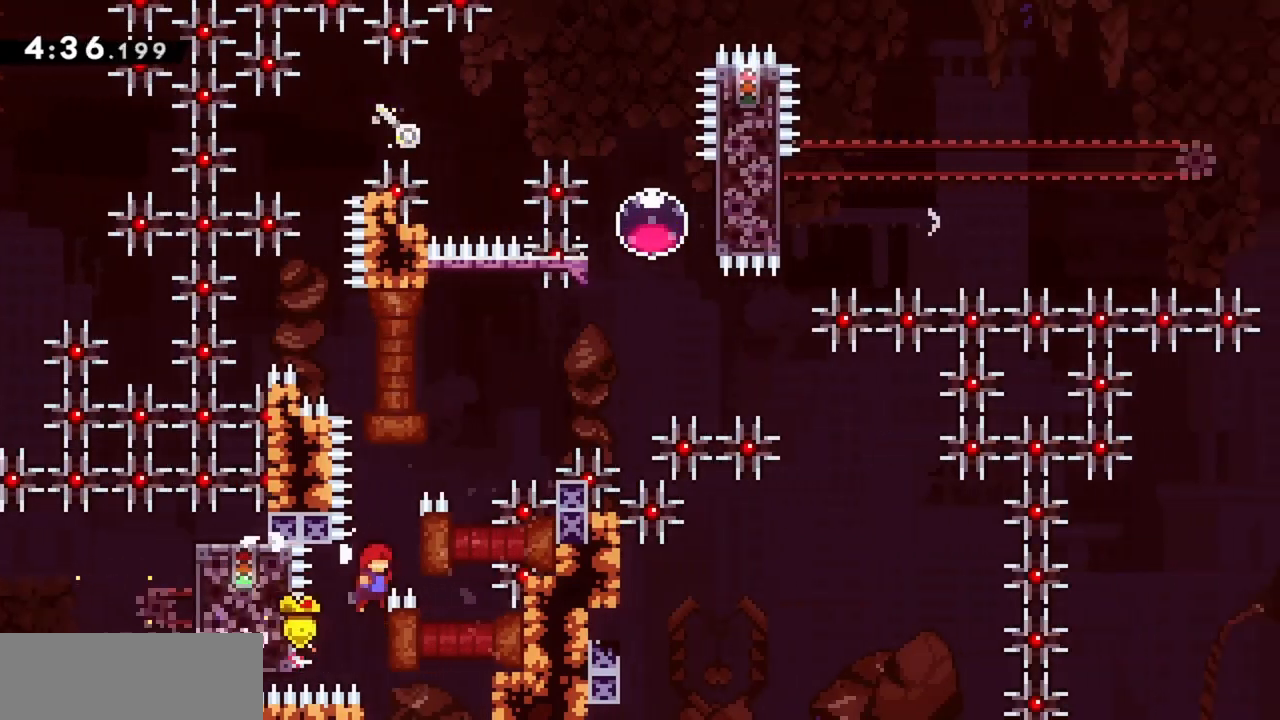
{"keys": ["grab", "up"], "events": [[350, "jump", "up"], [383, "up", "down"], [433, "right", "up"]]}
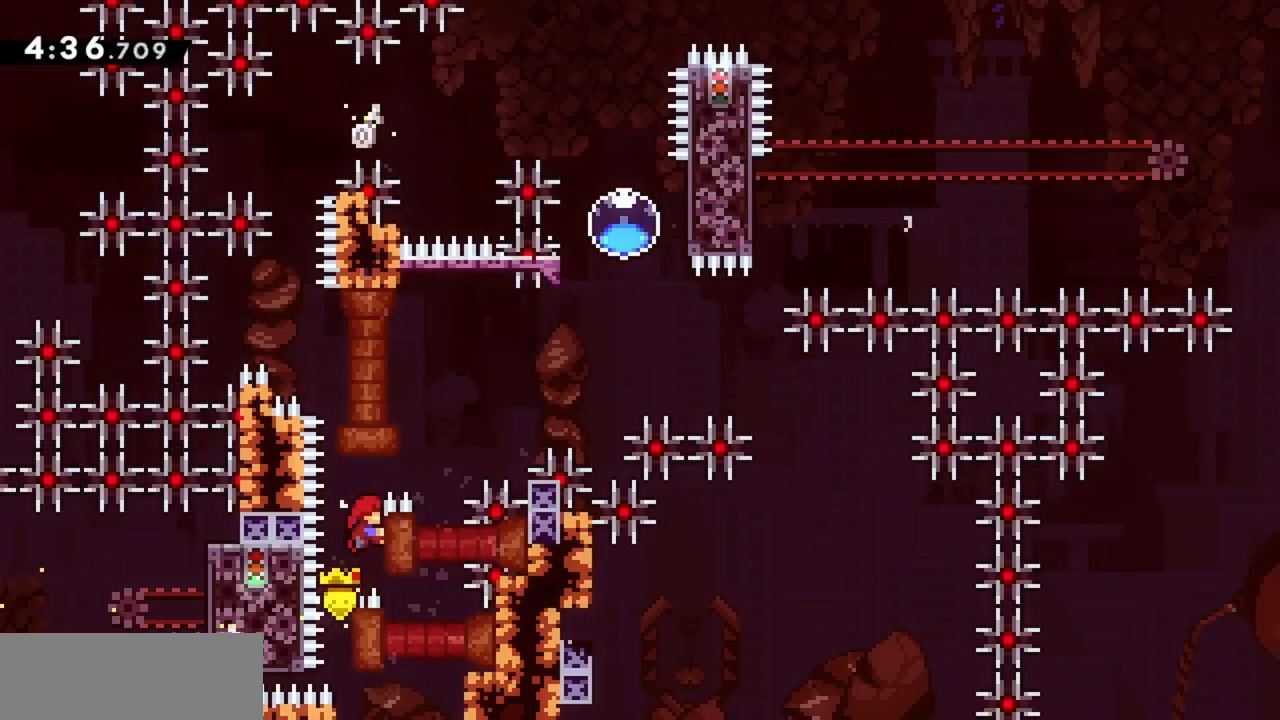
{"keys": ["grab", "jump"], "events": [[300, "up", "up"], [450, "jump", "down"]]}
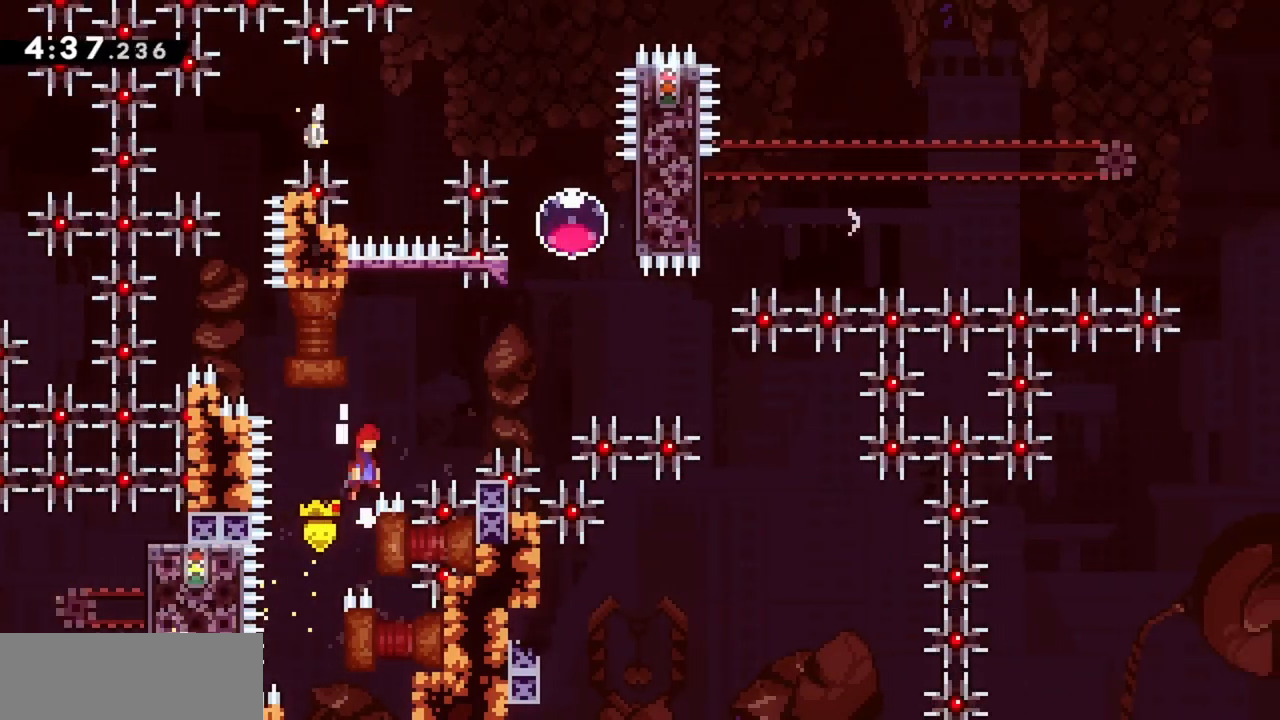
{"keys": ["grab"], "events": [[267, "left", "down"], [317, "jump", "up"], [367, "left", "up"]]}
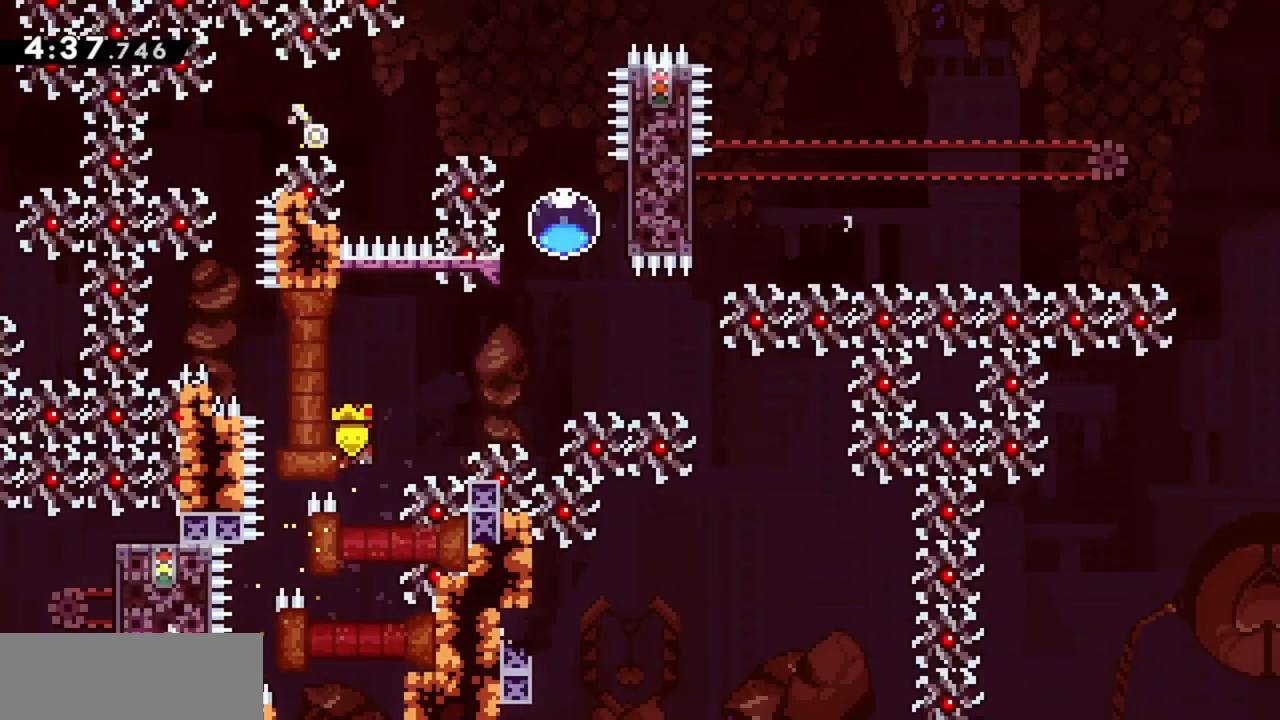
{"keys": ["grab", "jump"], "events": [[467, "jump", "down"]]}
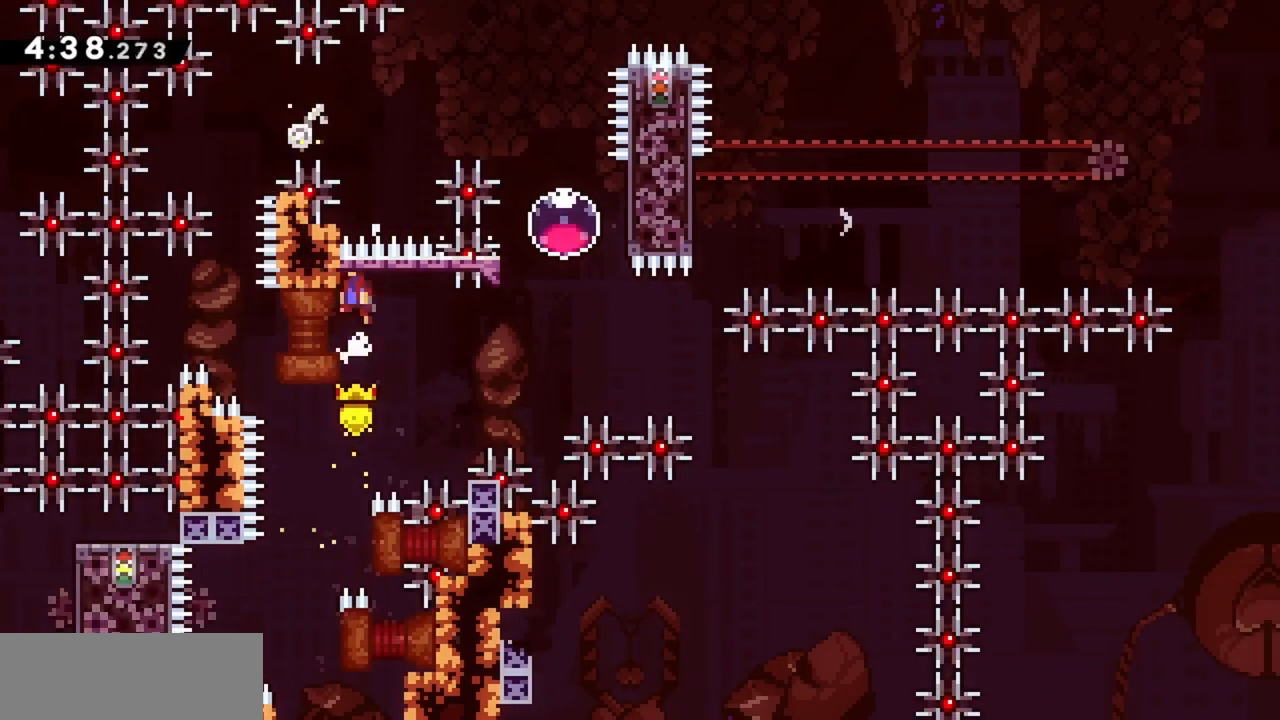
{"keys": ["dash", "right"], "events": [[300, "left", "down"], [333, "grab", "up"], [333, "jump", "up"], [433, "left", "up"], [483, "dash", "down"], [483, "right", "down"]]}
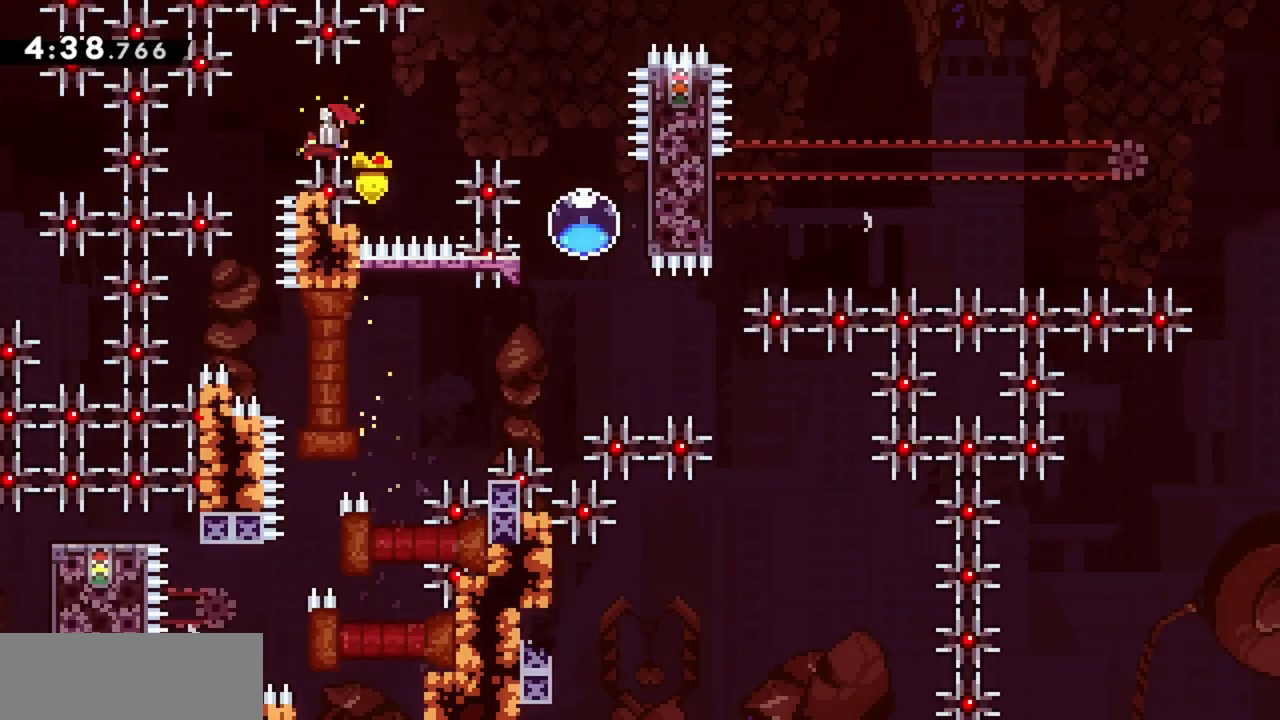
{"keys": ["dash", "right"], "events": [[217, "dash", "up"], [300, "right", "up"], [450, "right", "down"], [500, "dash", "down"]]}
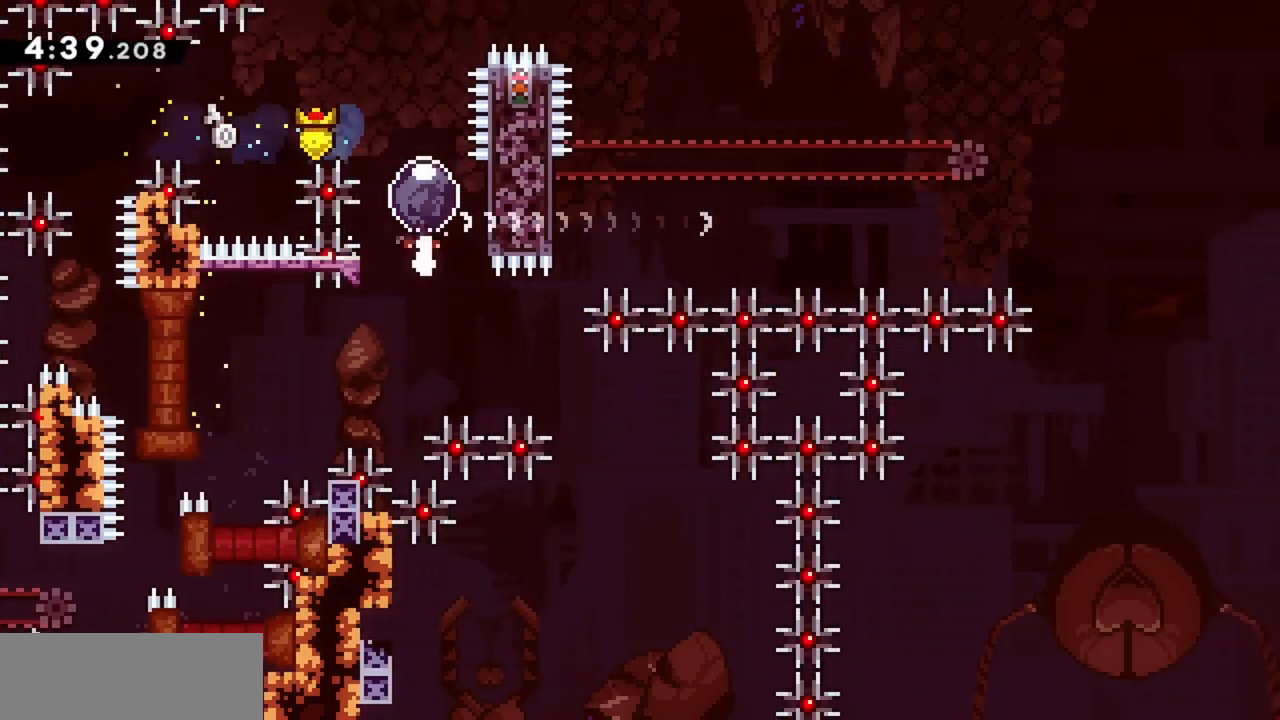
{"keys": ["grab", "left"], "events": [[133, "dash", "up"], [183, "right", "up"], [267, "dash", "down"], [267, "left", "down"], [367, "grab", "down"], [417, "dash", "up"]]}
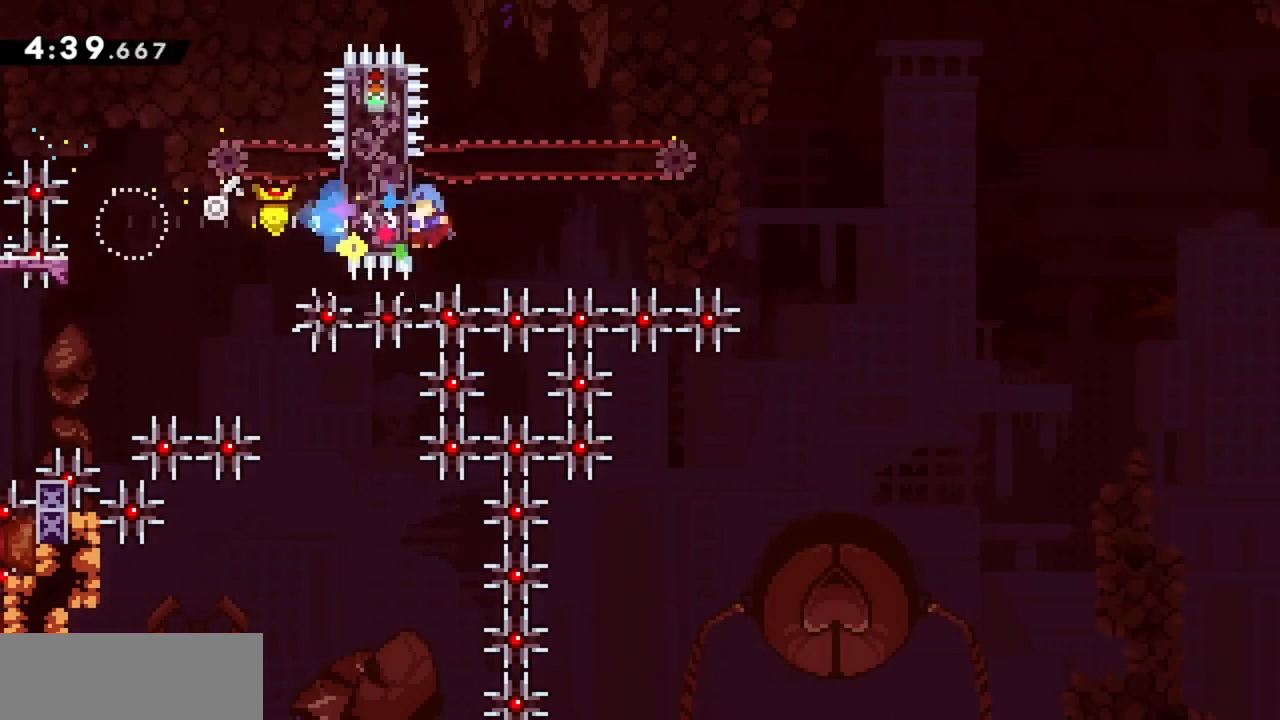
{"keys": ["grab", "jump", "right"], "events": [[50, "left", "up"], [183, "right", "down"], [283, "jump", "down"]]}
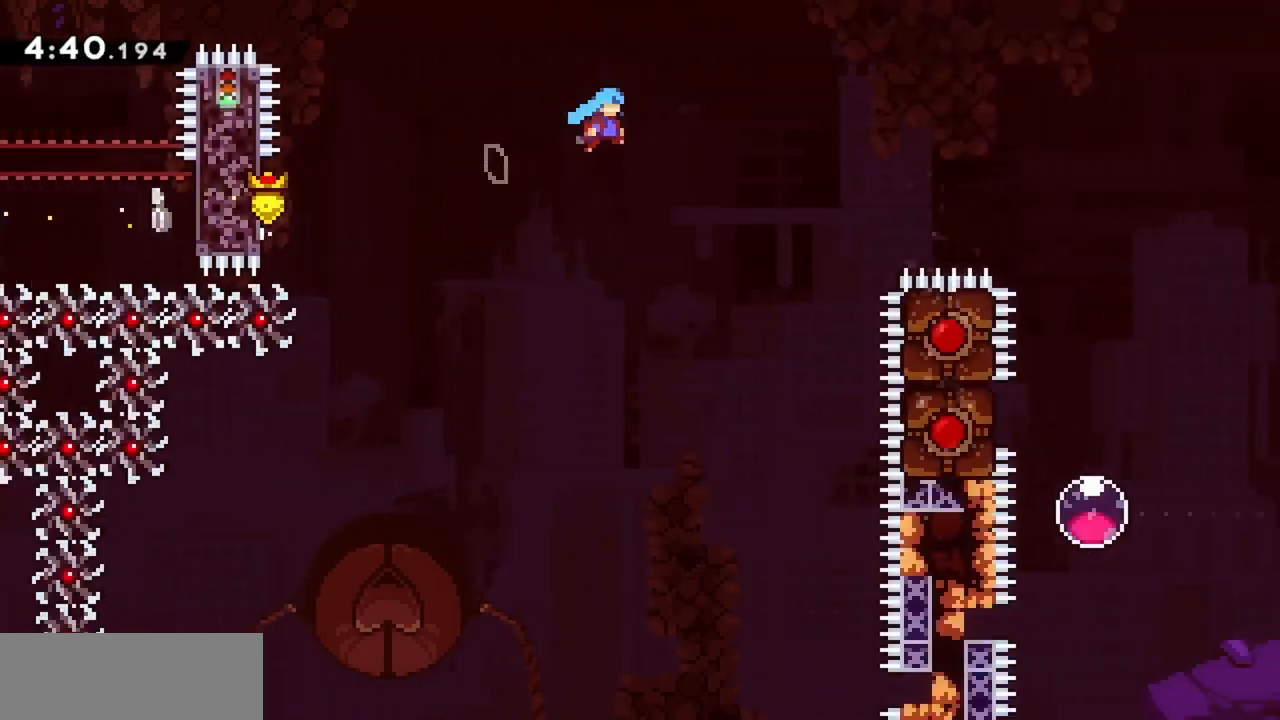
{"keys": ["grab", "jump"], "events": [[300, "right", "up"]]}
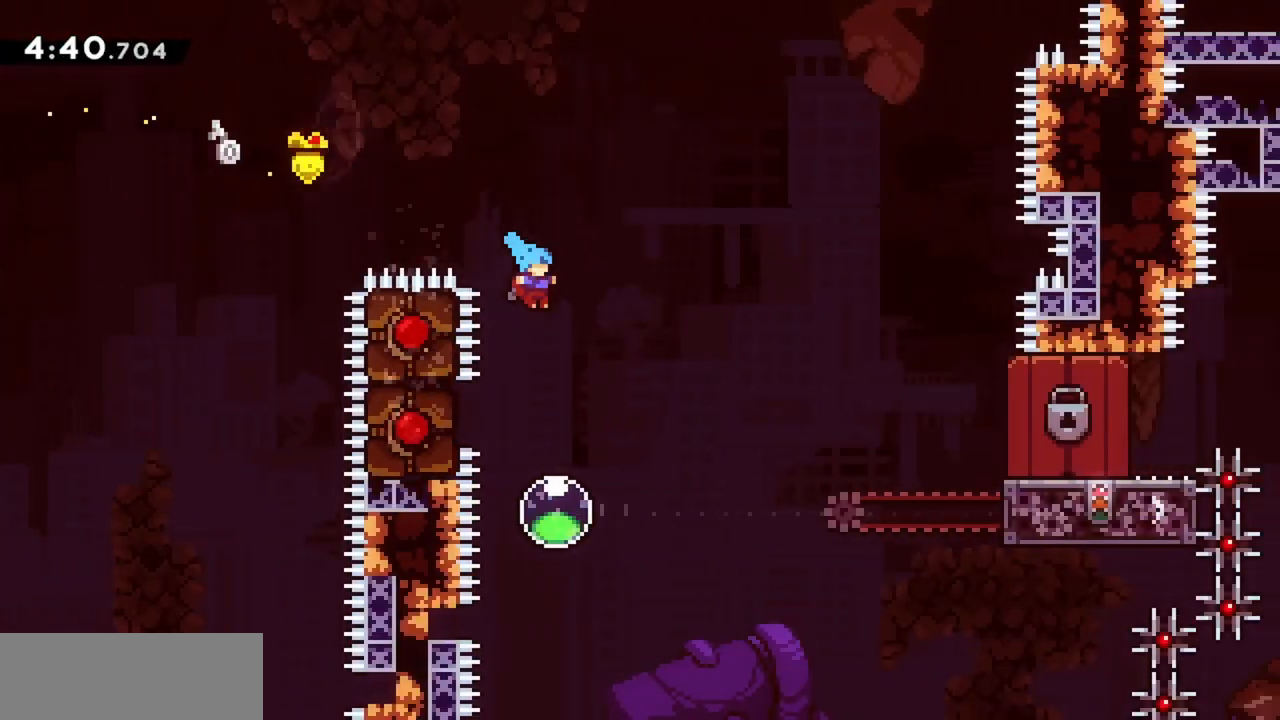
{"keys": ["dash", "right"], "events": [[217, "grab", "up"], [217, "jump", "up"], [300, "right", "down"], [350, "dash", "down"]]}
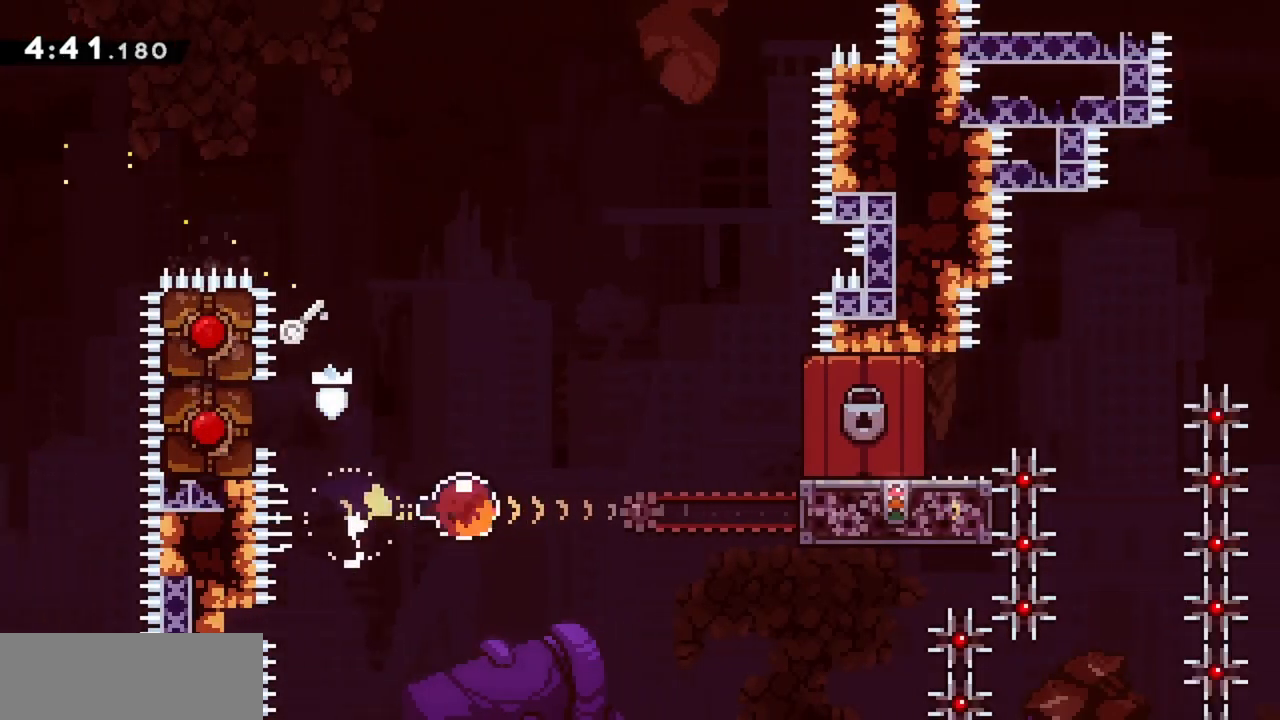
{"keys": ["grab", "right"], "events": [[33, "dash", "up"], [33, "up", "down"], [133, "dash", "down"], [217, "grab", "down"], [267, "dash", "up"], [450, "up", "up"]]}
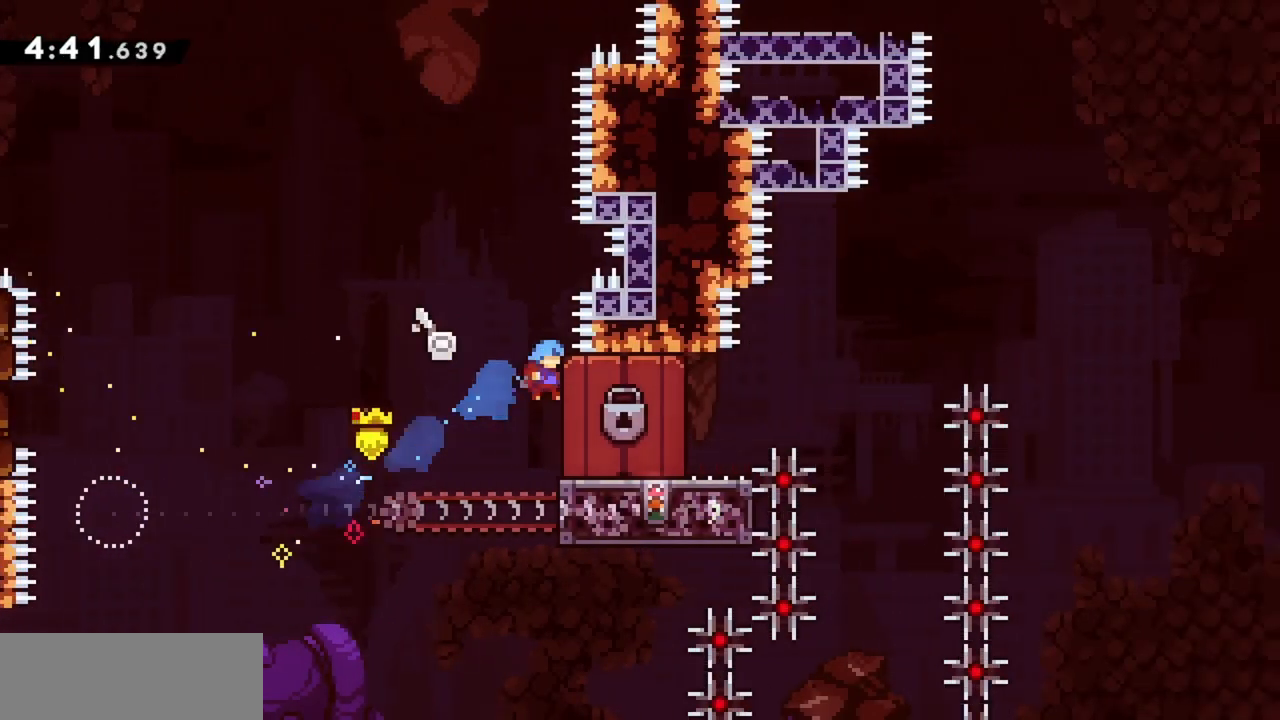
{"keys": ["grab"], "events": [[50, "right", "up"], [150, "jump", "down"], [283, "right", "down"], [333, "jump", "up"], [333, "right", "up"]]}
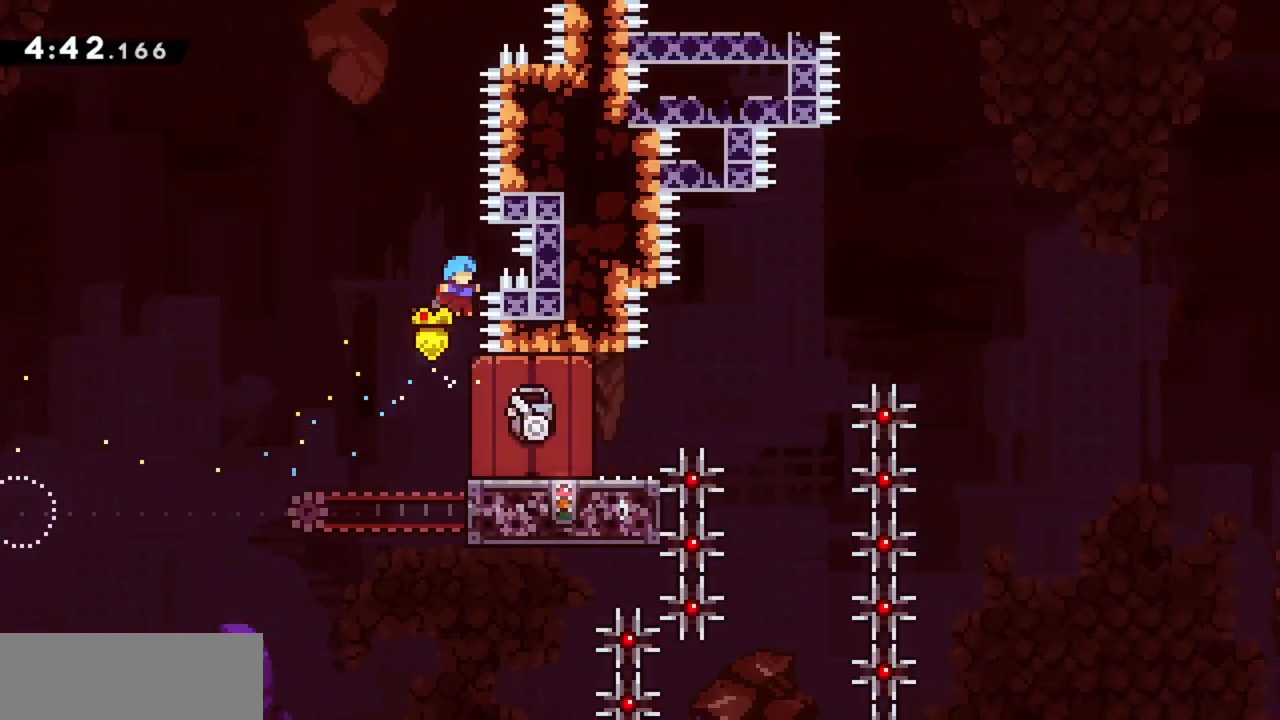
{"keys": ["grab", "jump", "left"], "events": [[150, "down", "down"], [250, "jump", "down"], [250, "left", "down"], [383, "down", "up"]]}
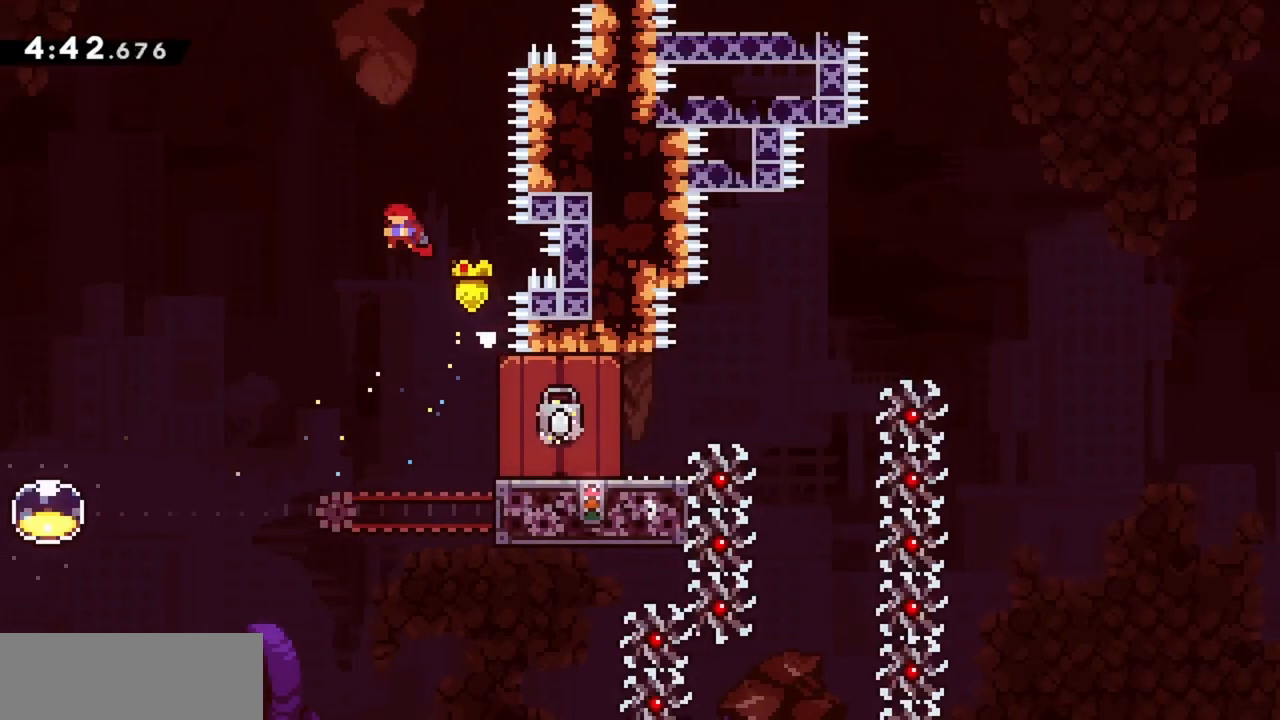
{"keys": ["left"], "events": [[33, "grab", "up"], [167, "jump", "up"]]}
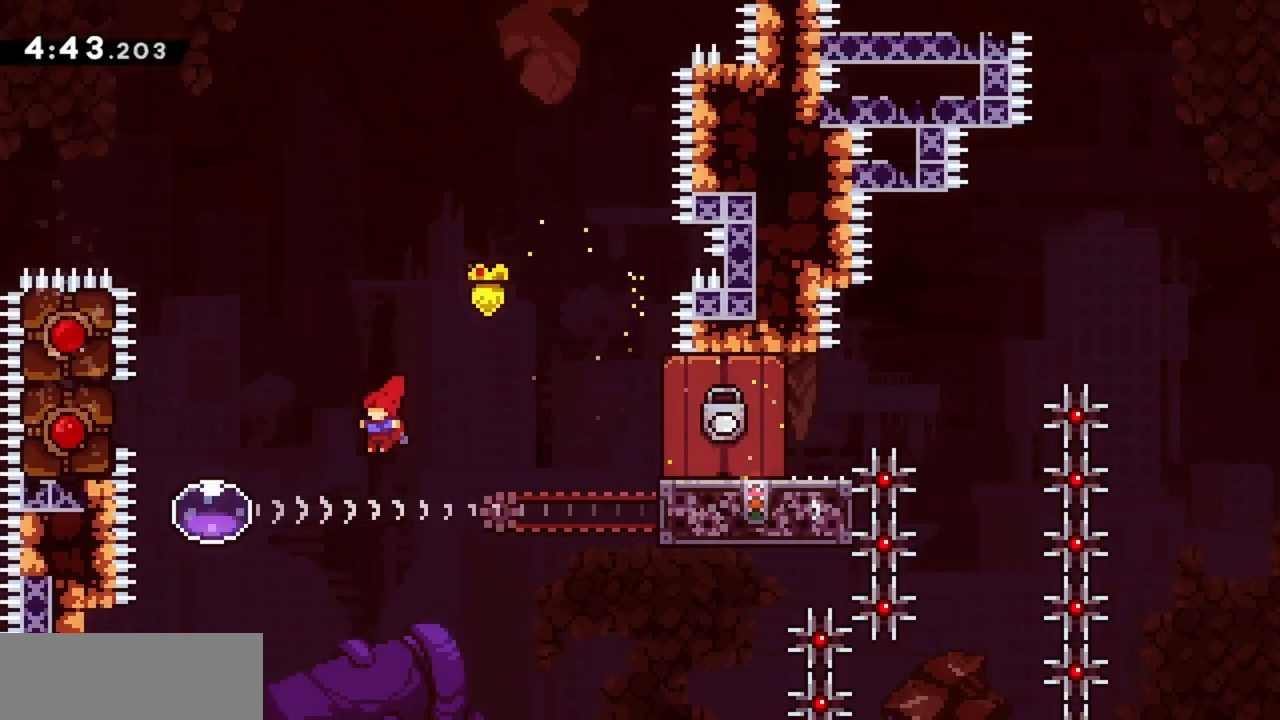
{"keys": ["dash", "left"], "events": [[133, "demo", "down"], [283, "demo", "up"], [367, "dash", "down"]]}
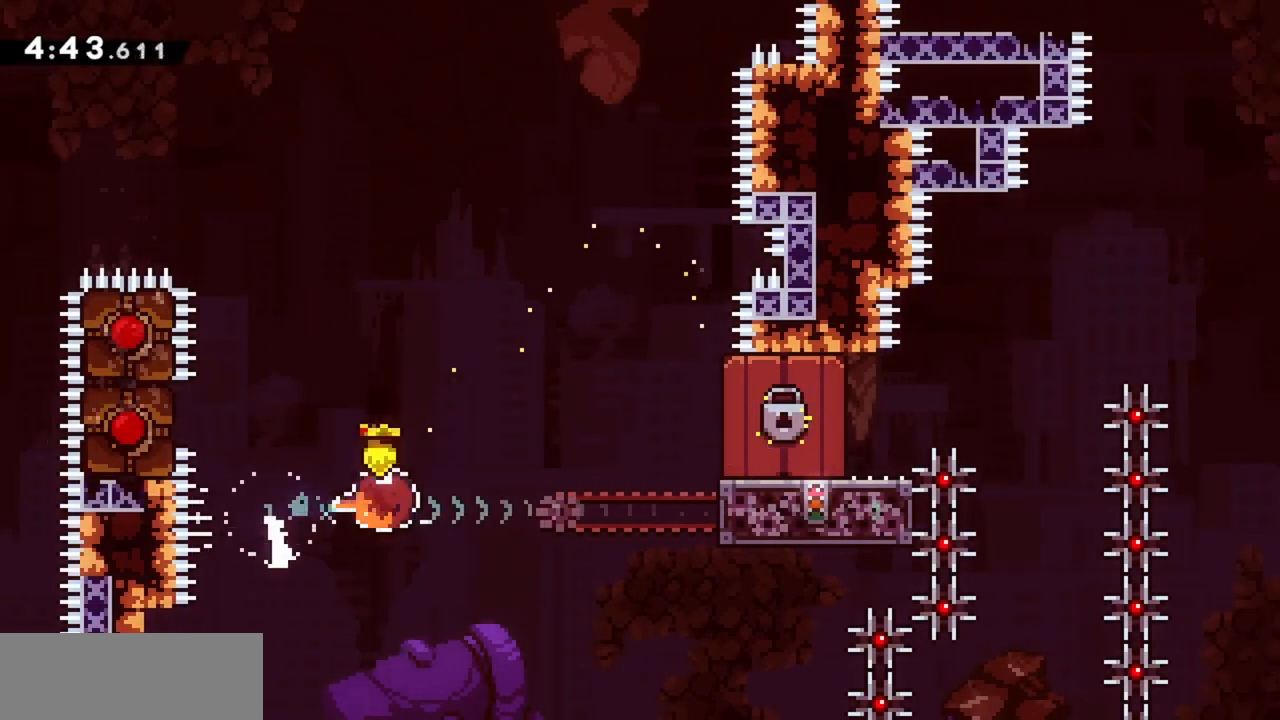
{"keys": ["grab", "left"], "events": [[17, "dash", "up"], [50, "dash", "down"], [50, "up", "down"], [200, "grab", "down"], [233, "dash", "up"], [383, "up", "up"]]}
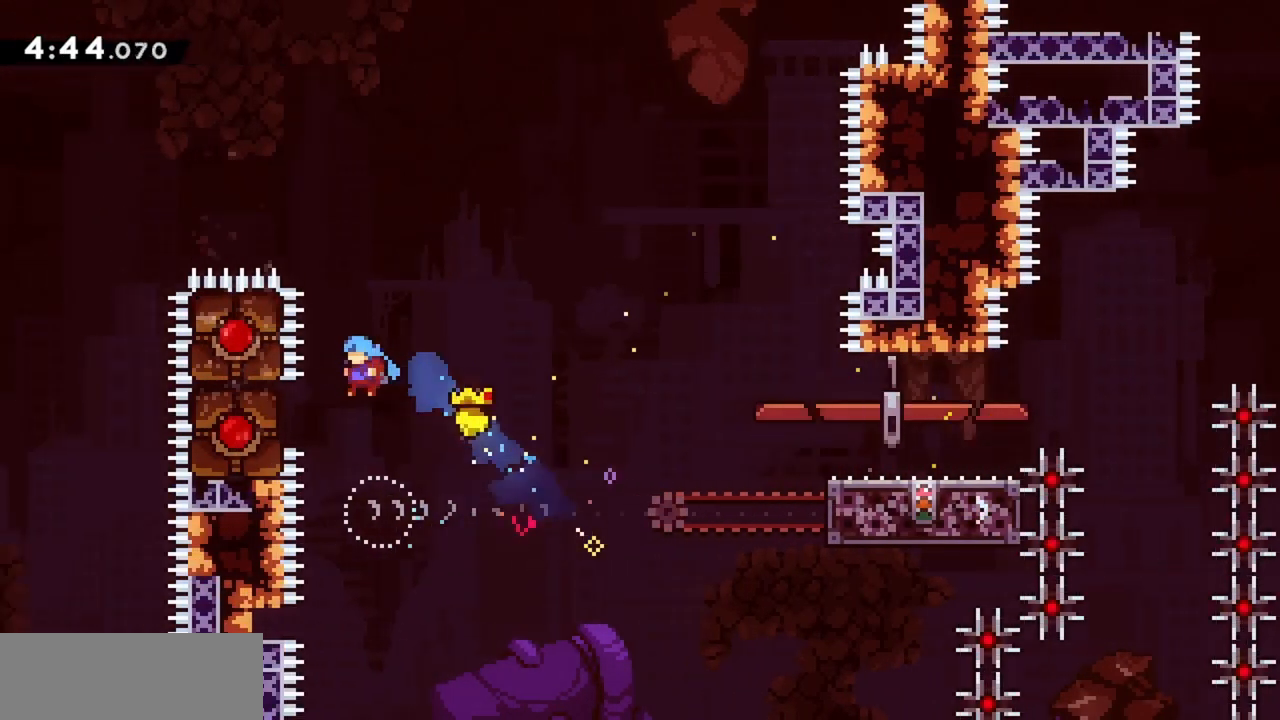
{"keys": ["grab", "right"], "events": [[300, "left", "up"], [300, "right", "down"]]}
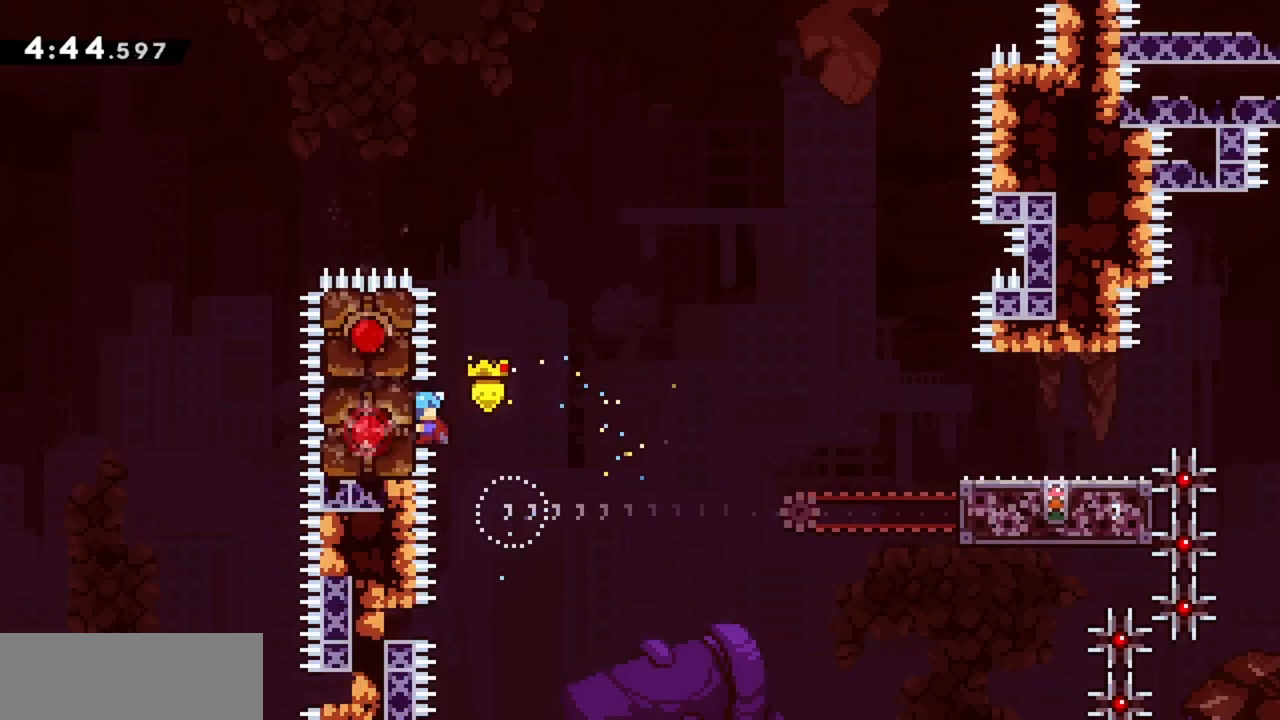
{"keys": ["grab", "right"], "events": []}
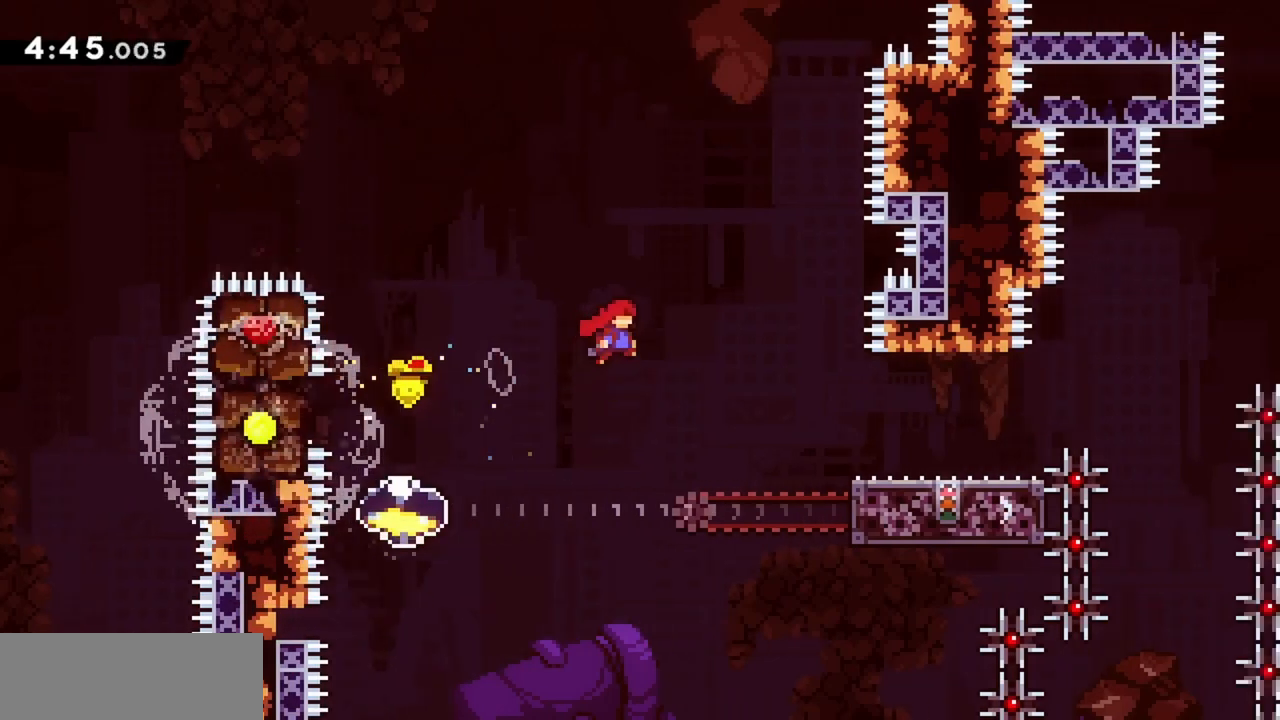
{"keys": ["jump", "right"], "events": [[83, "dash", "down"], [83, "down", "down"], [233, "grab", "up"], [267, "dash", "up"], [267, "down", "up"], [417, "jump", "down"]]}
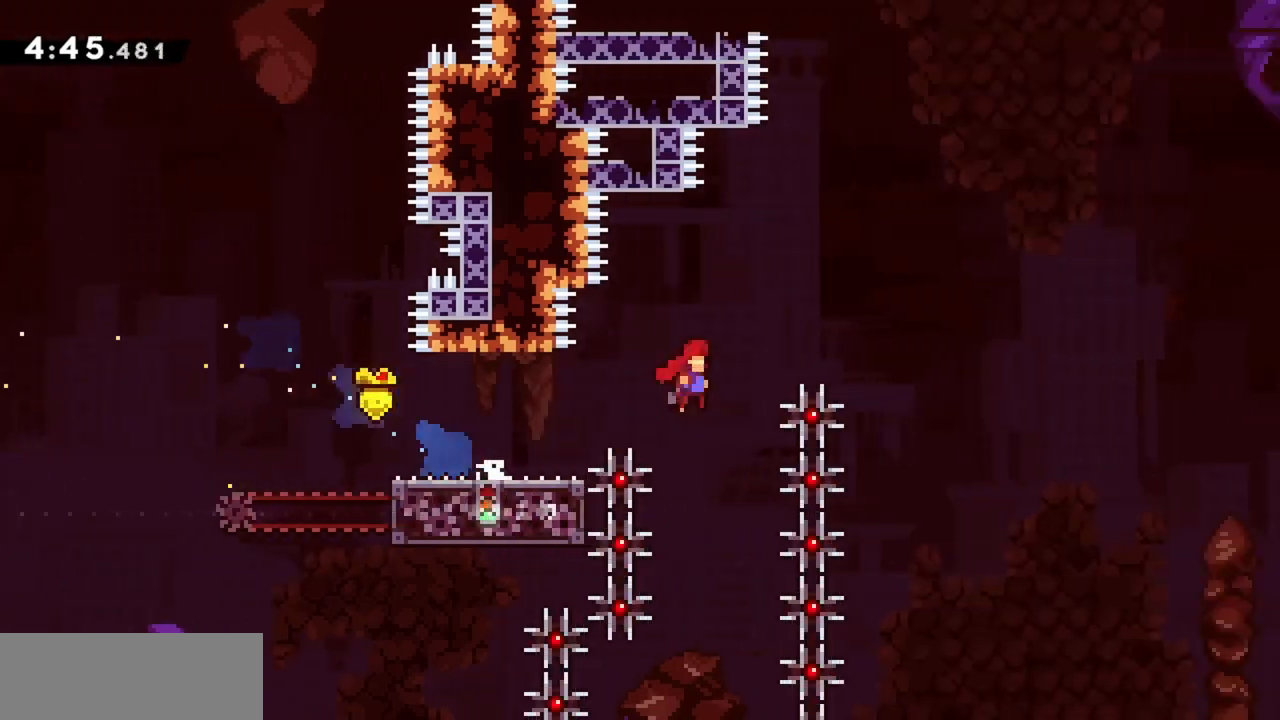
{"keys": ["jump", "right", "up"], "events": [[50, "up", "down"]]}
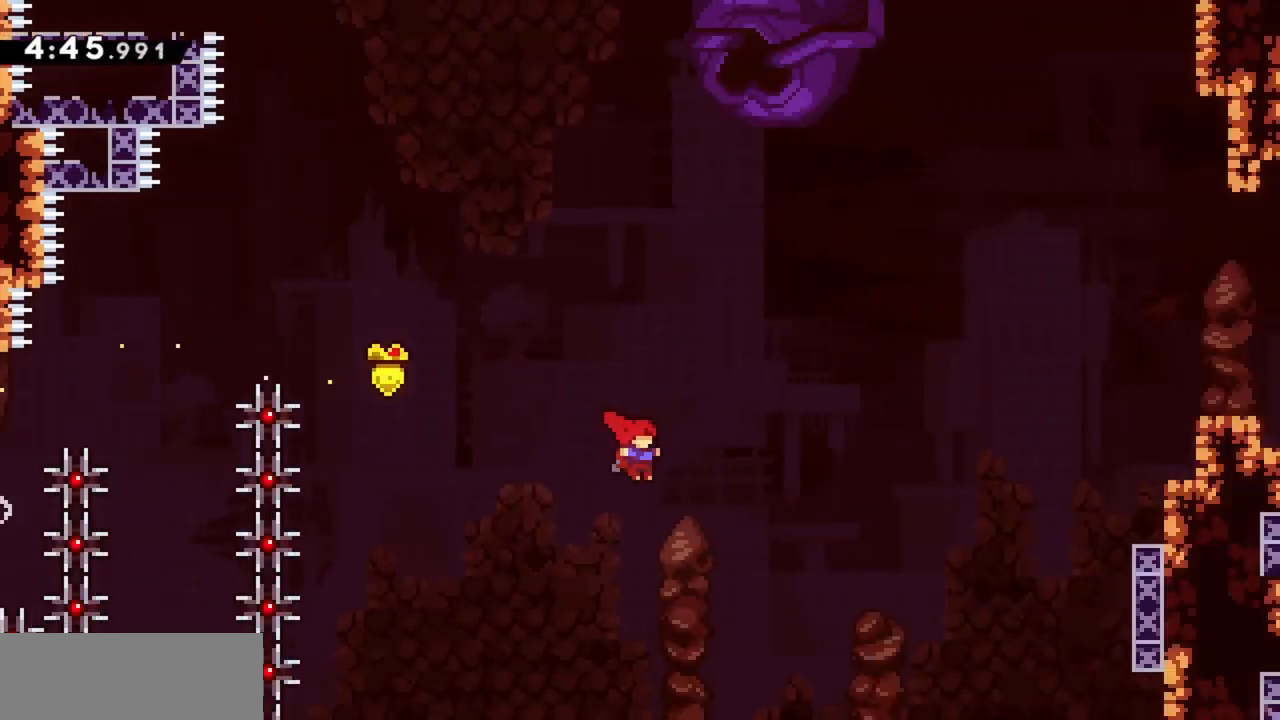
{"keys": ["dash", "jump", "right", "up"], "events": [[400, "dash", "down"]]}